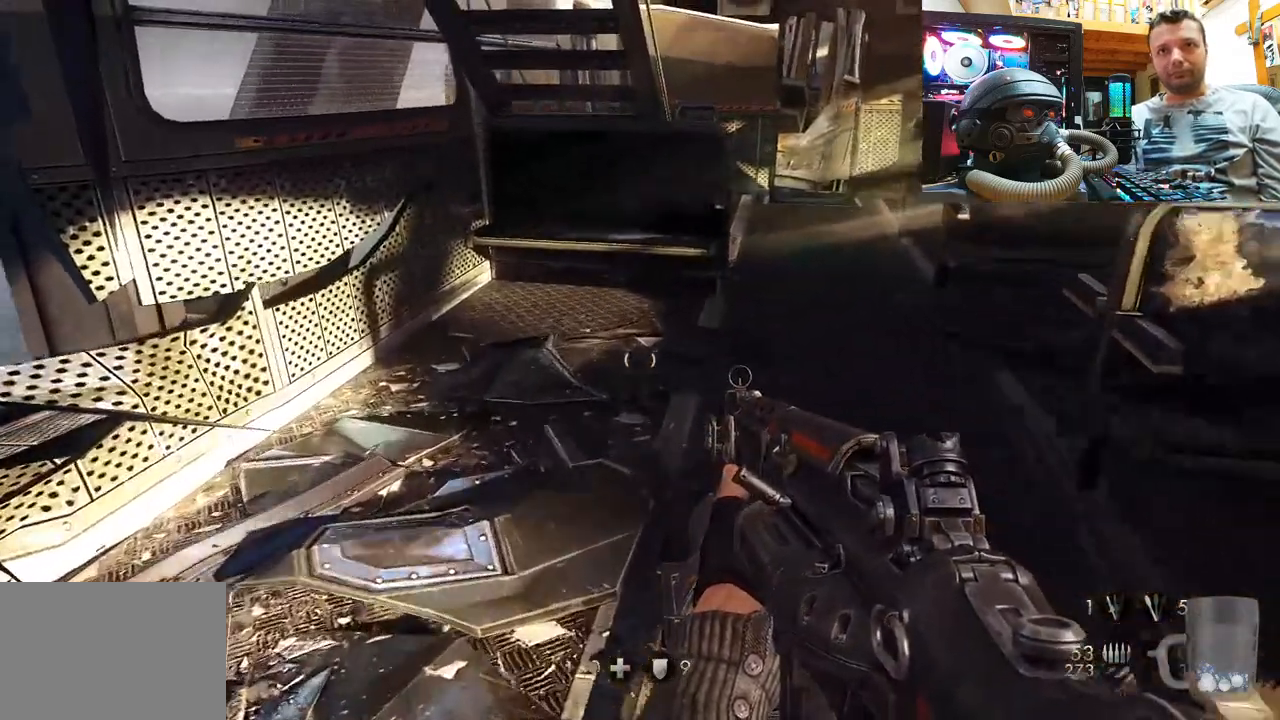
Gameplay with a controller (PlayStation layout); each line is a JSON object with the inputs held at the frame after it. "events" lists button and stick changes between this image and that frame as [ms after this image, input, new state], when the widget could be followed in between. Not read: L1 R3.
{"buttons": [], "left_stick": "up", "right_stick": "up", "events": [[67, "right_stick", "center"], [350, "left_stick", "up"], [400, "right_stick", "up"]]}
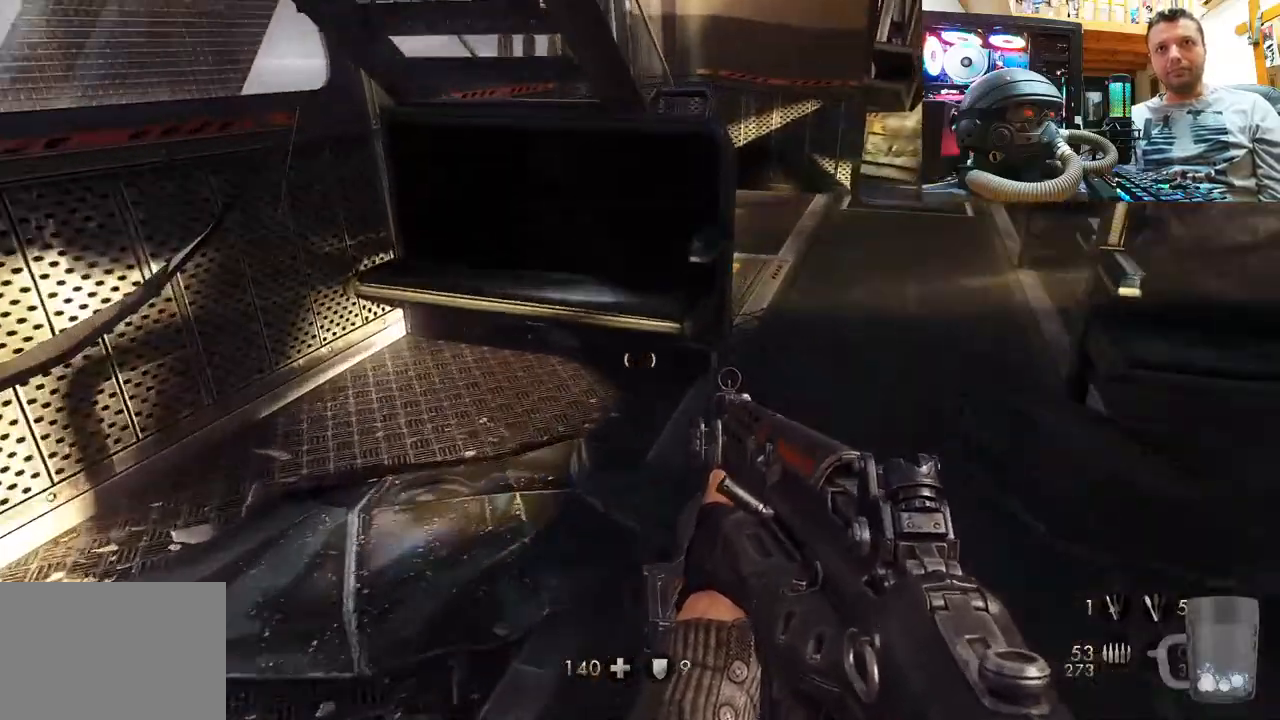
{"buttons": [], "left_stick": "up-right", "right_stick": "up-left", "events": [[83, "left_stick", "up-right"], [83, "right_stick", "center"], [167, "right_stick", "left"], [400, "right_stick", "up-left"]]}
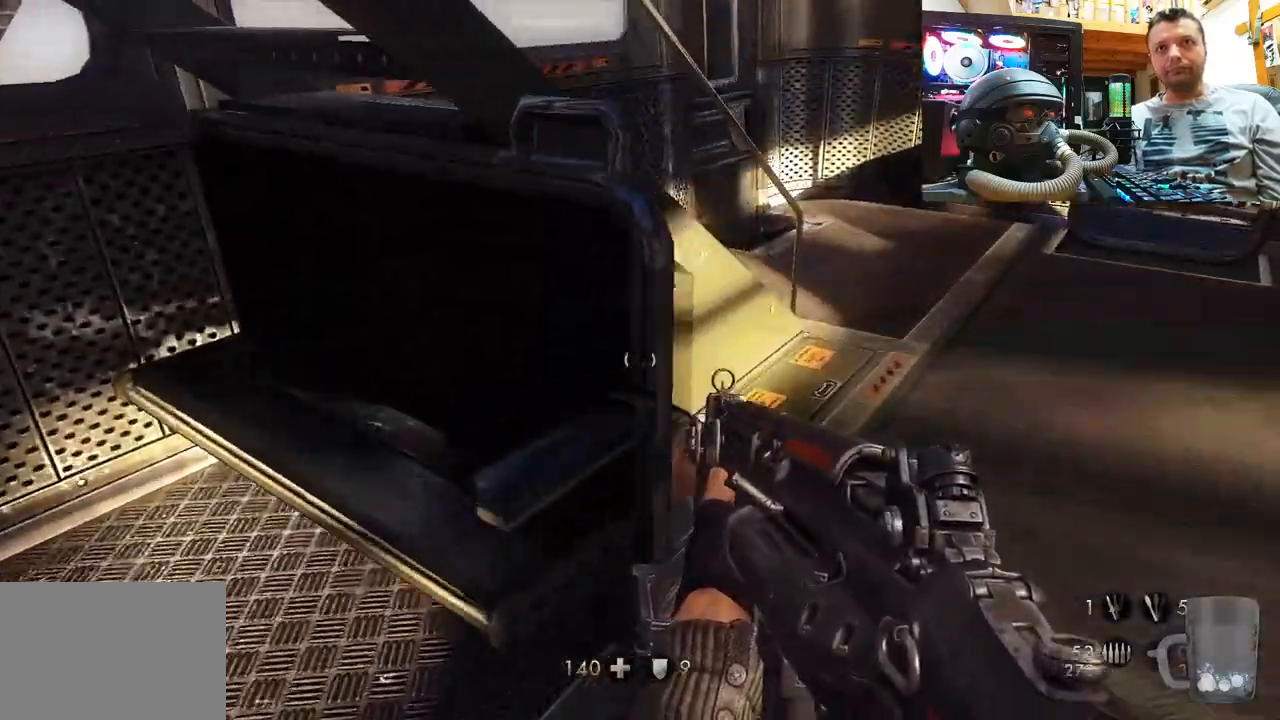
{"buttons": [], "left_stick": "up-right", "right_stick": "right", "events": [[333, "right_stick", "center"], [383, "right_stick", "right"]]}
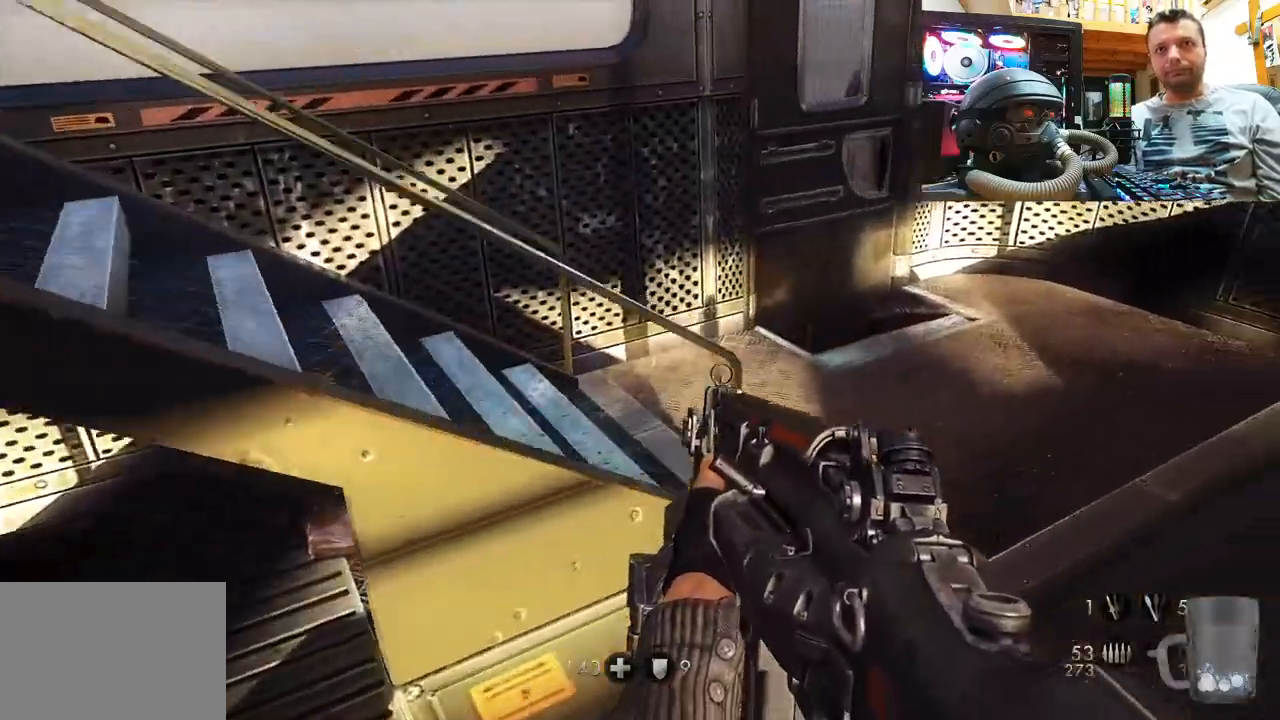
{"buttons": [], "left_stick": "left", "right_stick": "right", "events": [[150, "left_stick", "up"], [300, "left_stick", "up-left"], [417, "left_stick", "left"]]}
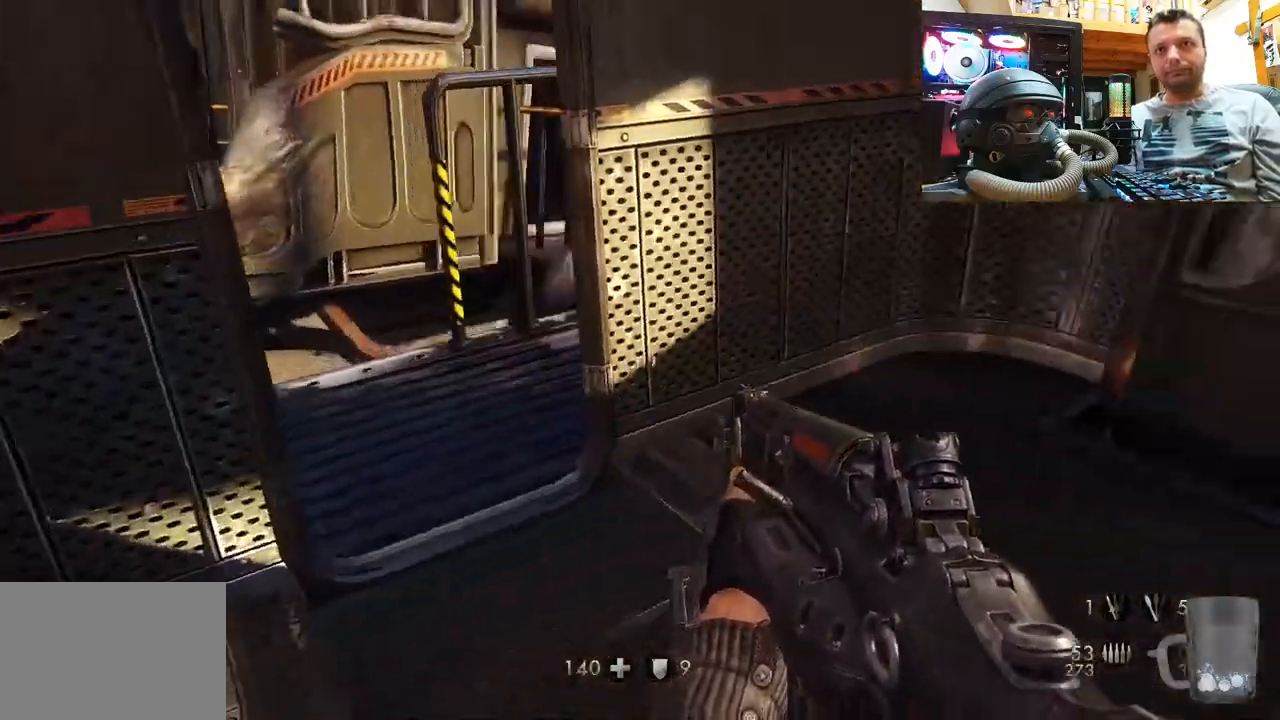
{"buttons": [], "left_stick": "up-left", "right_stick": "right", "events": [[150, "left_stick", "up-left"]]}
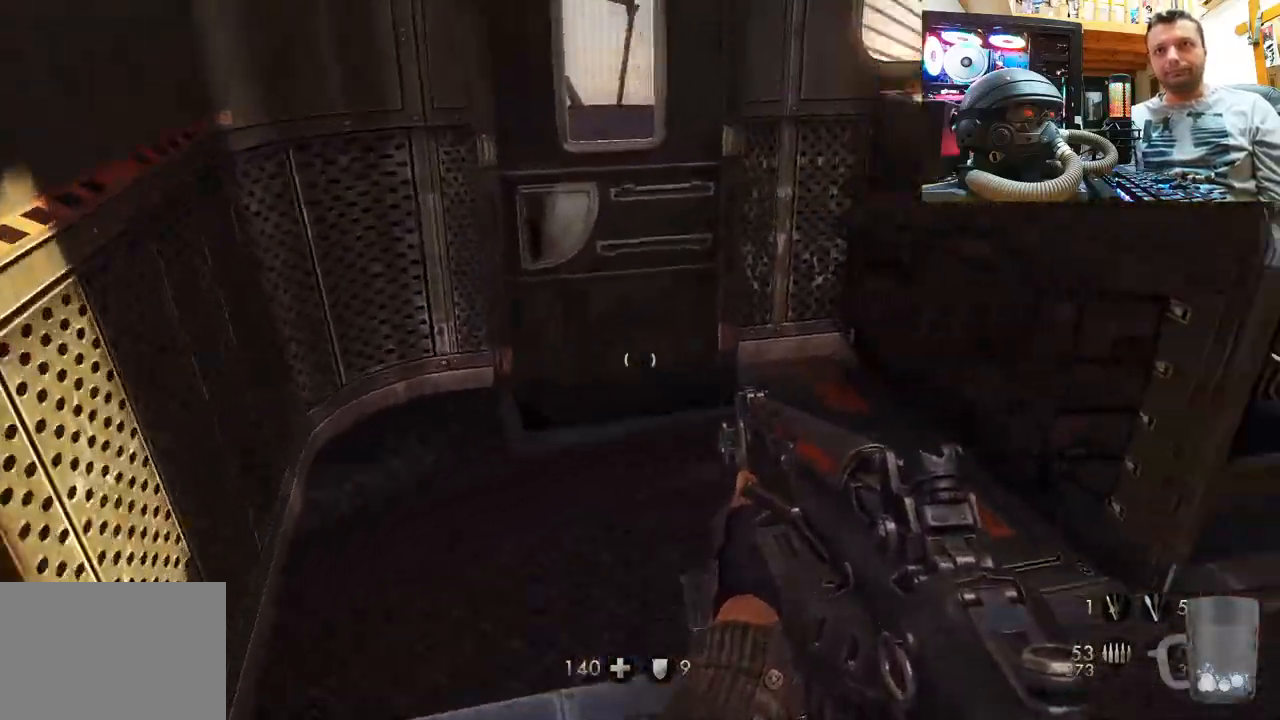
{"buttons": [], "left_stick": "up-right", "right_stick": "down-left", "events": [[67, "left_stick", "up-right"], [117, "right_stick", "up-right"], [250, "right_stick", "up-left"], [267, "left_stick", "right"], [350, "right_stick", "down-left"], [467, "left_stick", "up-right"]]}
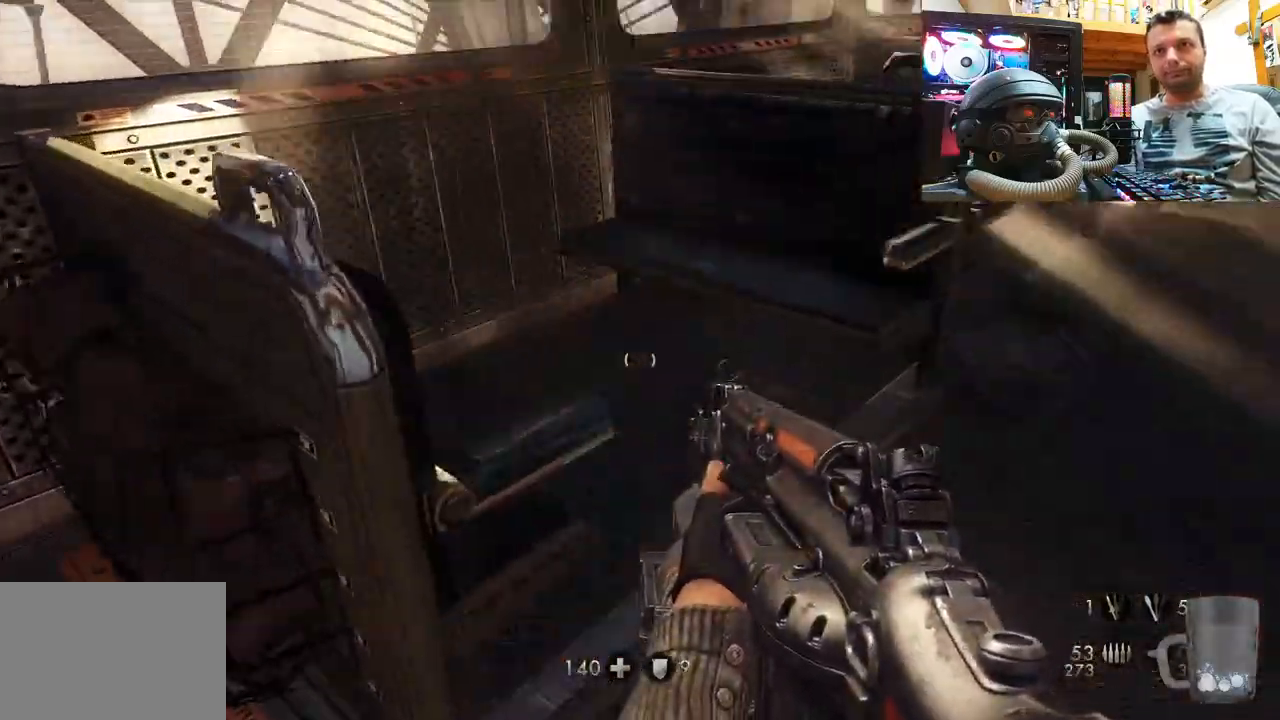
{"buttons": [], "left_stick": "up-right", "right_stick": "up-left", "events": [[100, "left_stick", "up"], [117, "right_stick", "up-left"], [200, "left_stick", "up-right"], [217, "right_stick", "down-right"], [367, "right_stick", "up-left"]]}
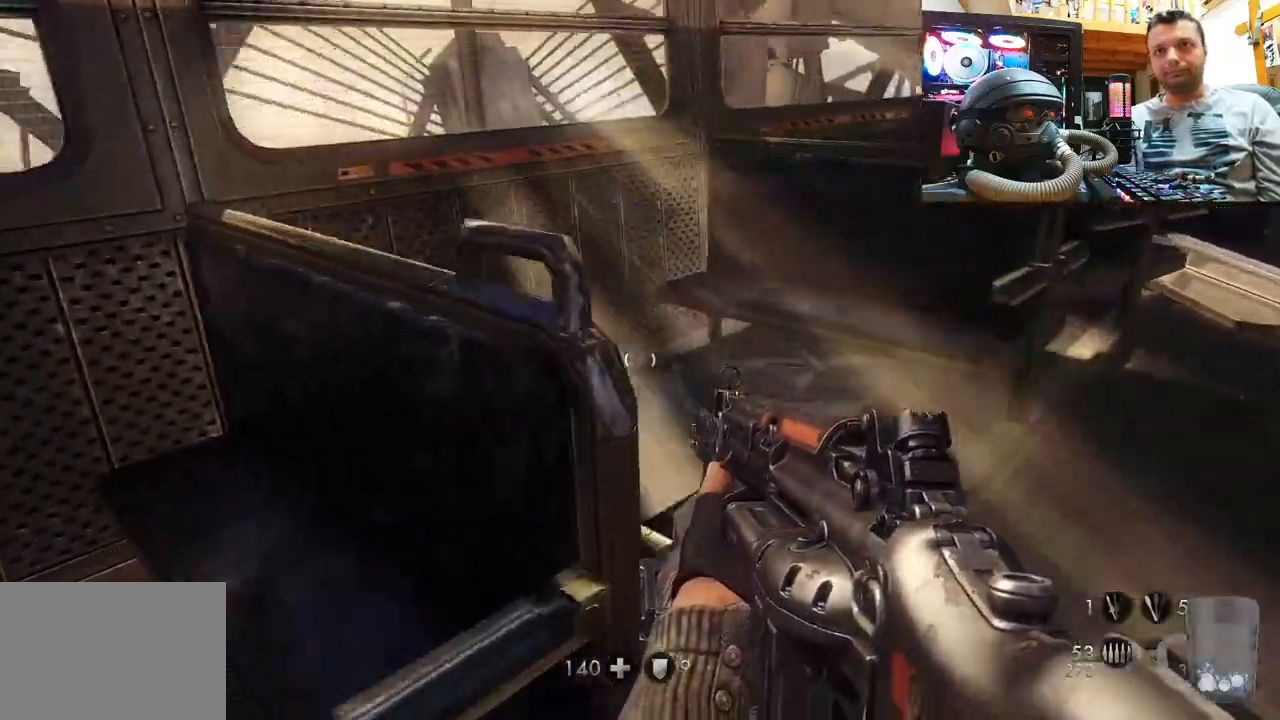
{"buttons": [], "left_stick": "up-right", "right_stick": "left", "events": [[167, "right_stick", "up-right"], [267, "right_stick", "right"], [467, "right_stick", "left"]]}
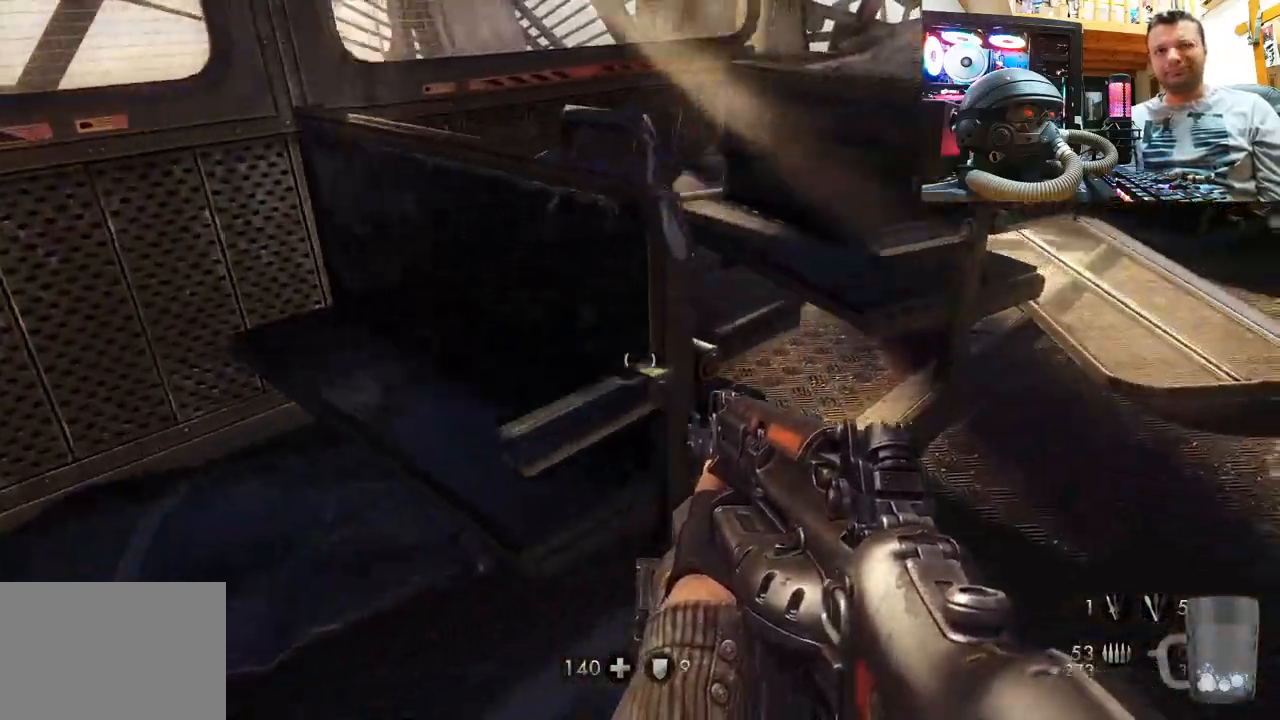
{"buttons": [], "left_stick": "up-right", "right_stick": "right", "events": [[150, "right_stick", "up-left"], [433, "right_stick", "right"]]}
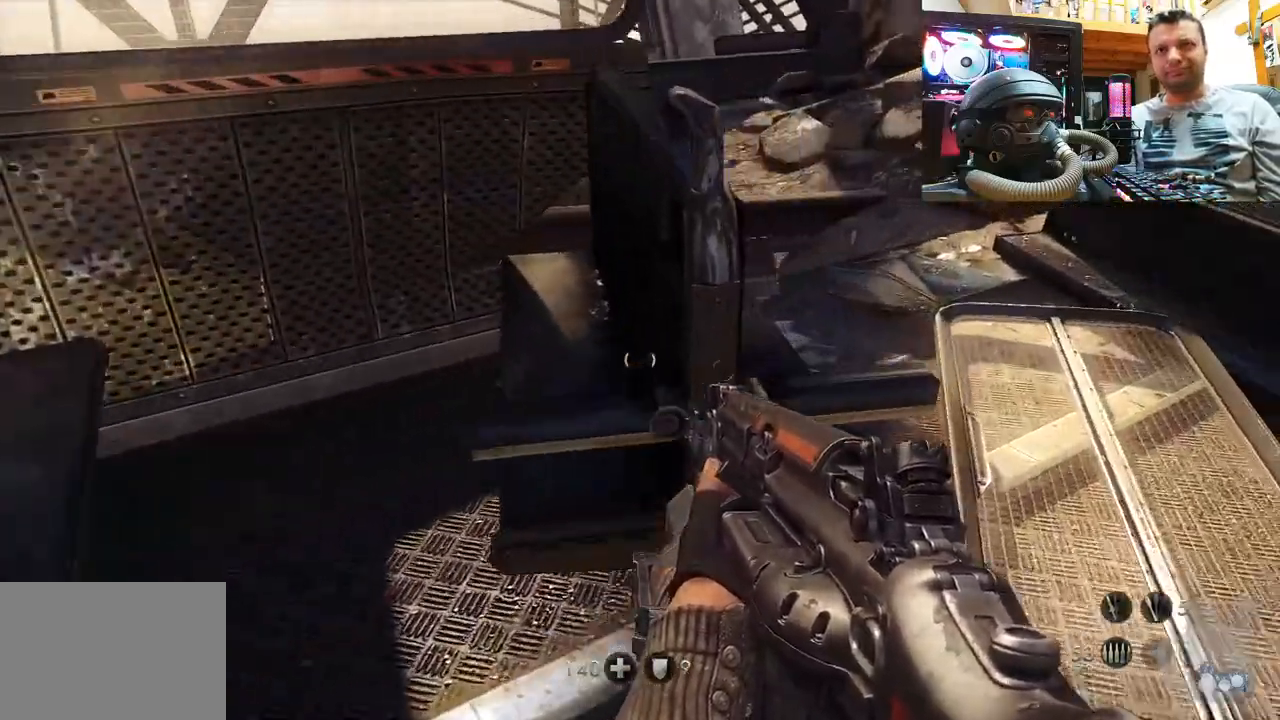
{"buttons": [], "left_stick": "center", "right_stick": "right", "events": [[117, "right_stick", "left"], [233, "right_stick", "right"], [400, "left_stick", "down-right"], [500, "left_stick", "center"]]}
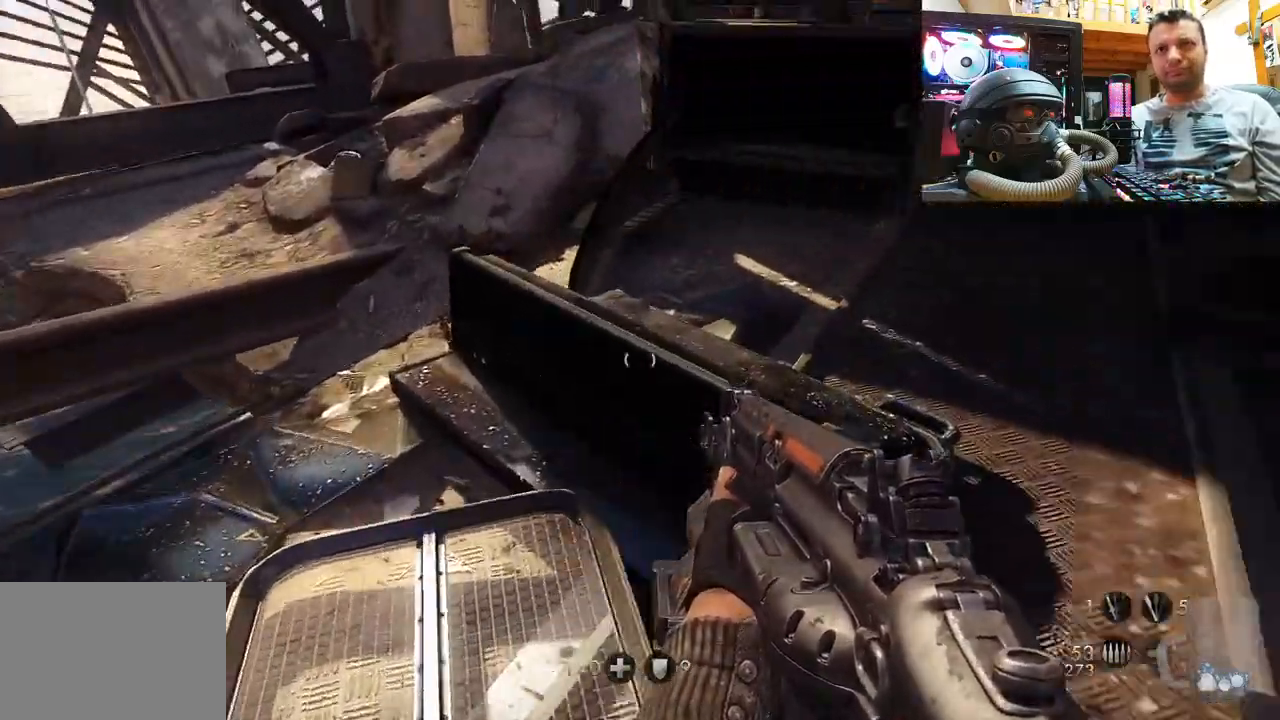
{"buttons": [], "left_stick": "up", "right_stick": "left", "events": [[50, "right_stick", "center"], [117, "right_stick", "left"], [133, "left_stick", "up-right"], [167, "right_stick", "down"], [350, "right_stick", "up-left"], [383, "left_stick", "up"], [500, "right_stick", "left"]]}
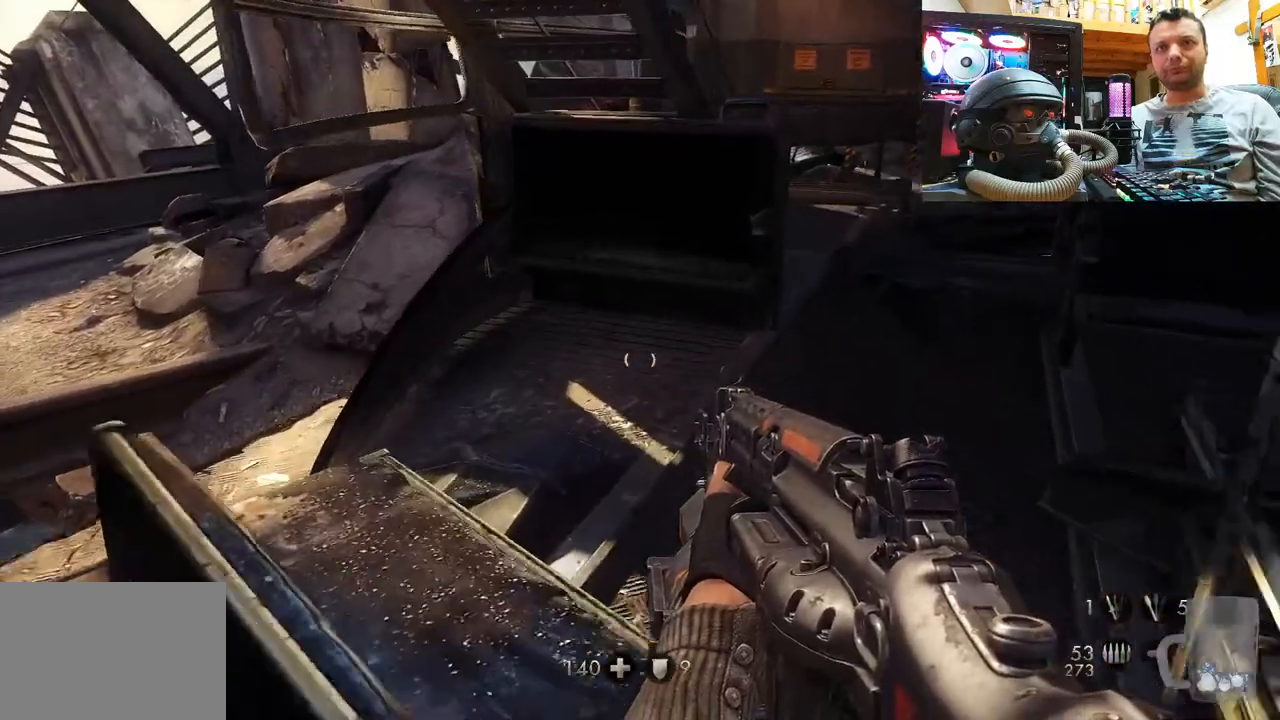
{"buttons": [], "left_stick": "up-right", "right_stick": "left", "events": [[17, "left_stick", "up-right"], [200, "left_stick", "up"], [200, "right_stick", "center"], [350, "left_stick", "up-right"], [367, "right_stick", "left"]]}
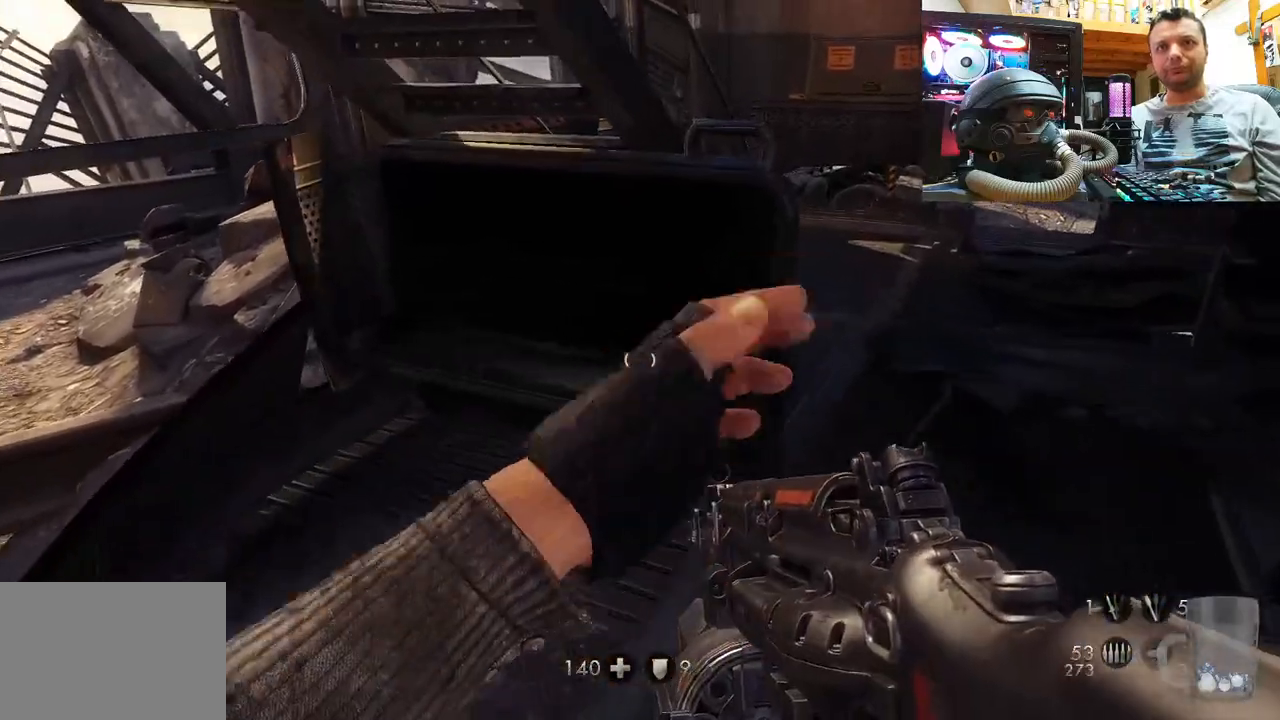
{"buttons": [], "left_stick": "up", "right_stick": "up-left", "events": [[33, "right_stick", "center"], [100, "right_stick", "down-right"], [283, "left_stick", "up"], [350, "right_stick", "up-left"]]}
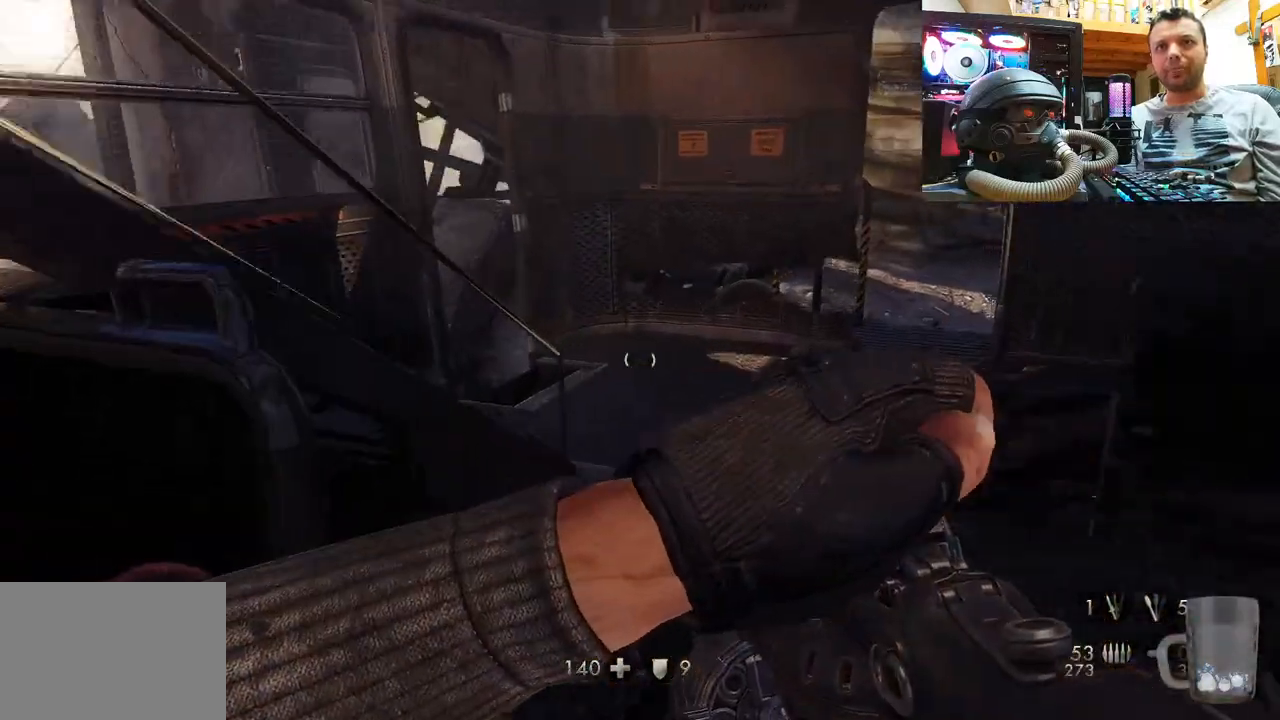
{"buttons": [], "left_stick": "center", "right_stick": "right", "events": [[17, "left_stick", "up-right"], [100, "right_stick", "up"], [217, "left_stick", "center"], [367, "right_stick", "right"]]}
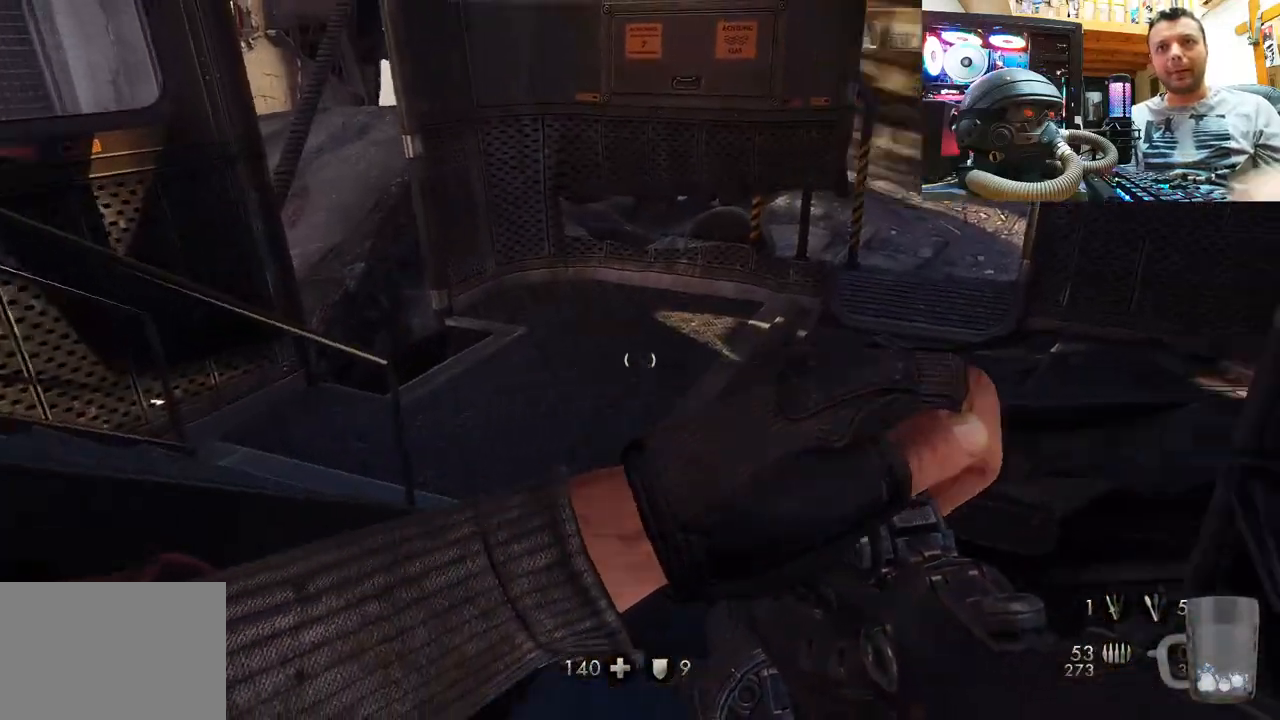
{"buttons": [], "left_stick": "center", "right_stick": "center", "events": [[83, "right_stick", "center"], [283, "right_stick", "right"], [500, "right_stick", "center"]]}
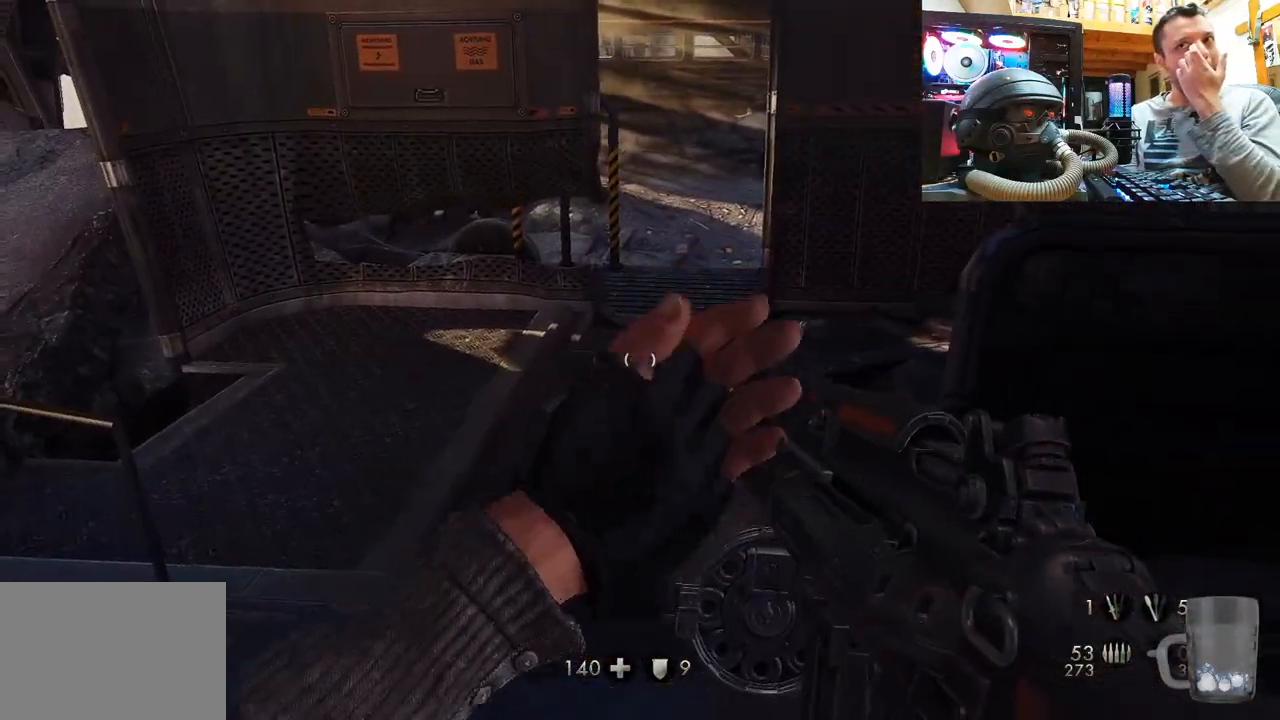
{"buttons": [], "left_stick": "center", "right_stick": "up-left", "events": [[200, "right_stick", "right"], [450, "right_stick", "up-left"]]}
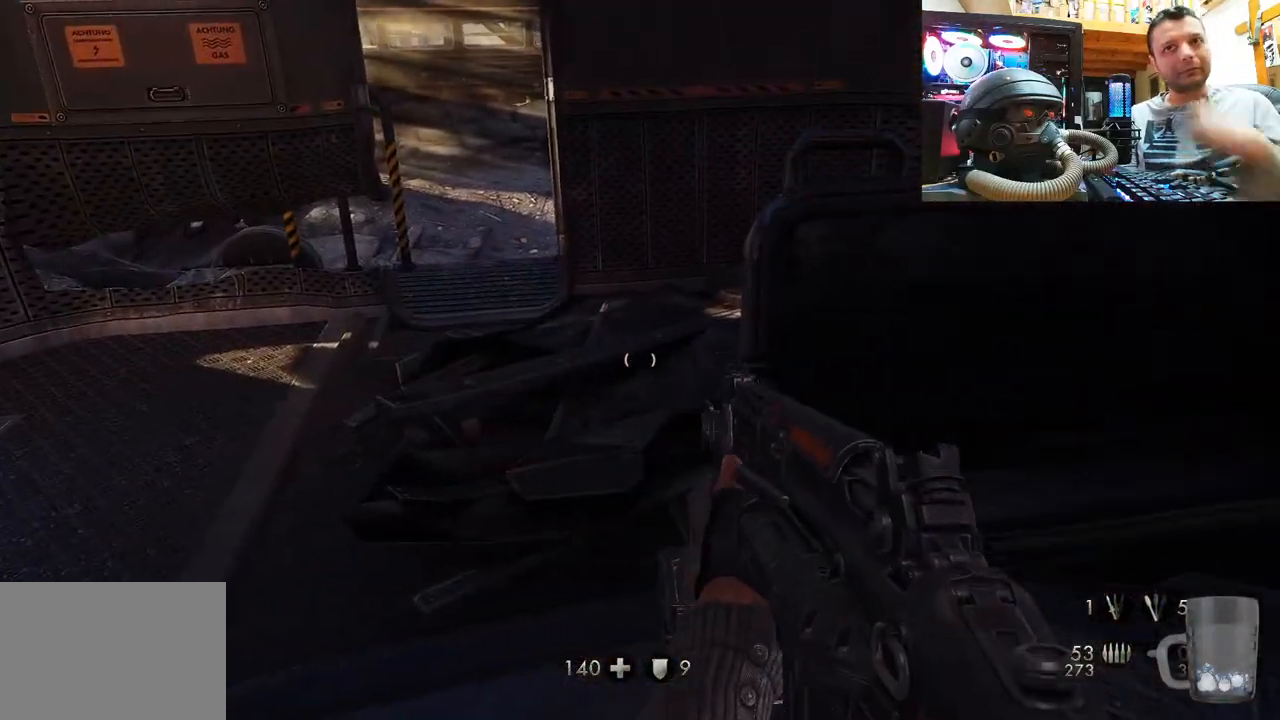
{"buttons": [], "left_stick": "up-left", "right_stick": "up-left", "events": [[100, "right_stick", "center"], [217, "right_stick", "up-left"], [350, "right_stick", "center"], [383, "left_stick", "up"], [417, "right_stick", "up-left"], [483, "left_stick", "up-left"]]}
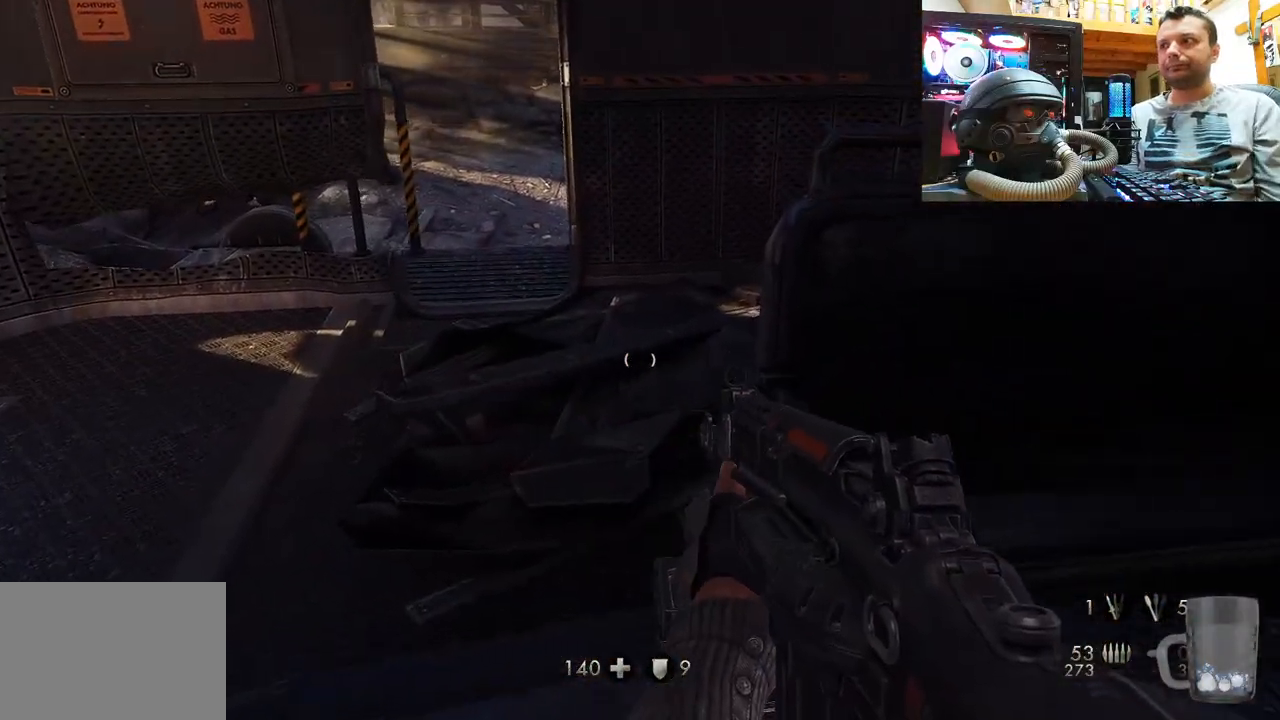
{"buttons": [], "left_stick": "left", "right_stick": "right", "events": [[17, "right_stick", "left"], [167, "right_stick", "right"], [383, "left_stick", "left"]]}
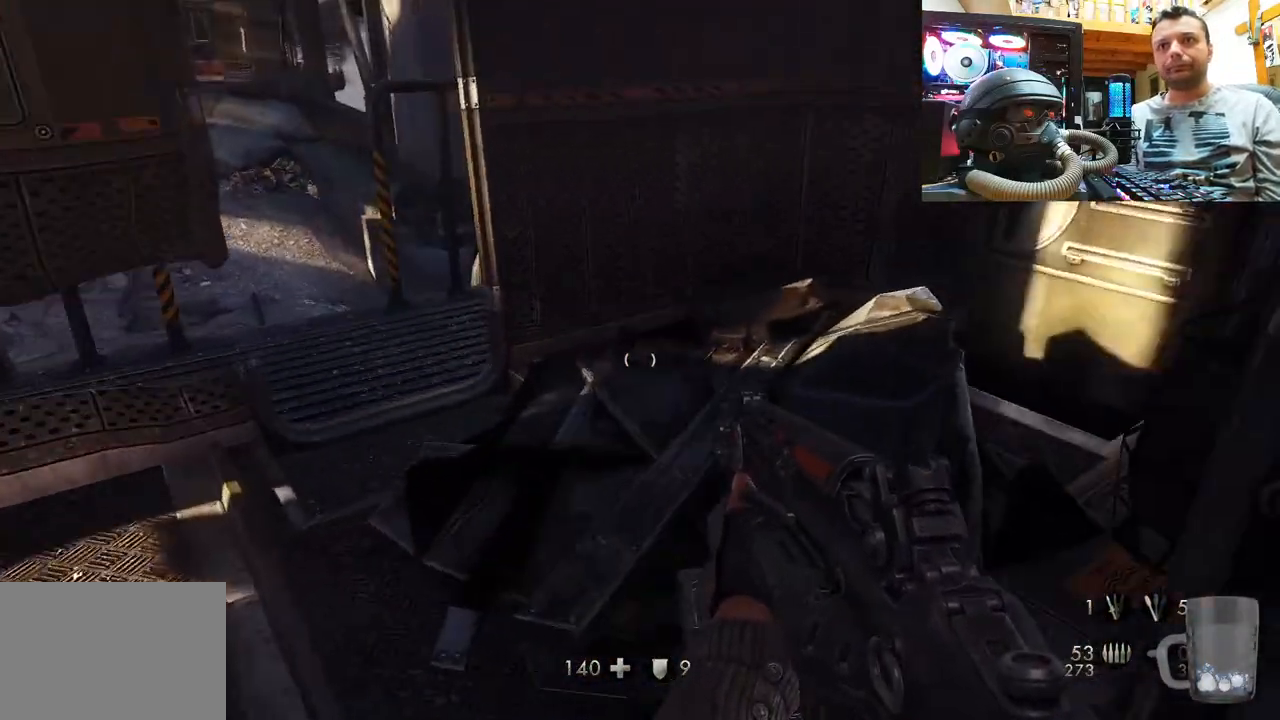
{"buttons": [], "left_stick": "left", "right_stick": "right", "events": [[167, "left_stick", "center"], [183, "right_stick", "center"], [317, "right_stick", "right"], [333, "left_stick", "up-left"], [483, "left_stick", "left"]]}
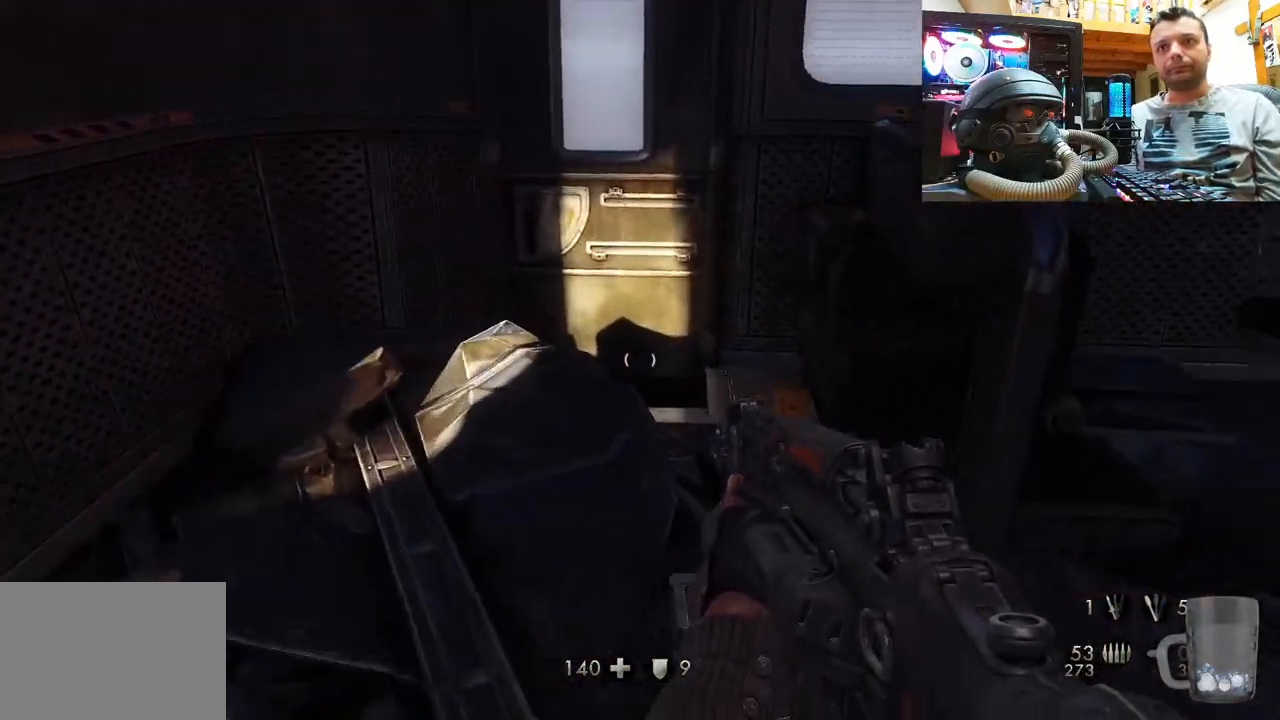
{"buttons": [], "left_stick": "up", "right_stick": "up-left", "events": [[17, "left_stick", "down-left"], [133, "left_stick", "center"], [283, "left_stick", "up"], [500, "right_stick", "up-left"]]}
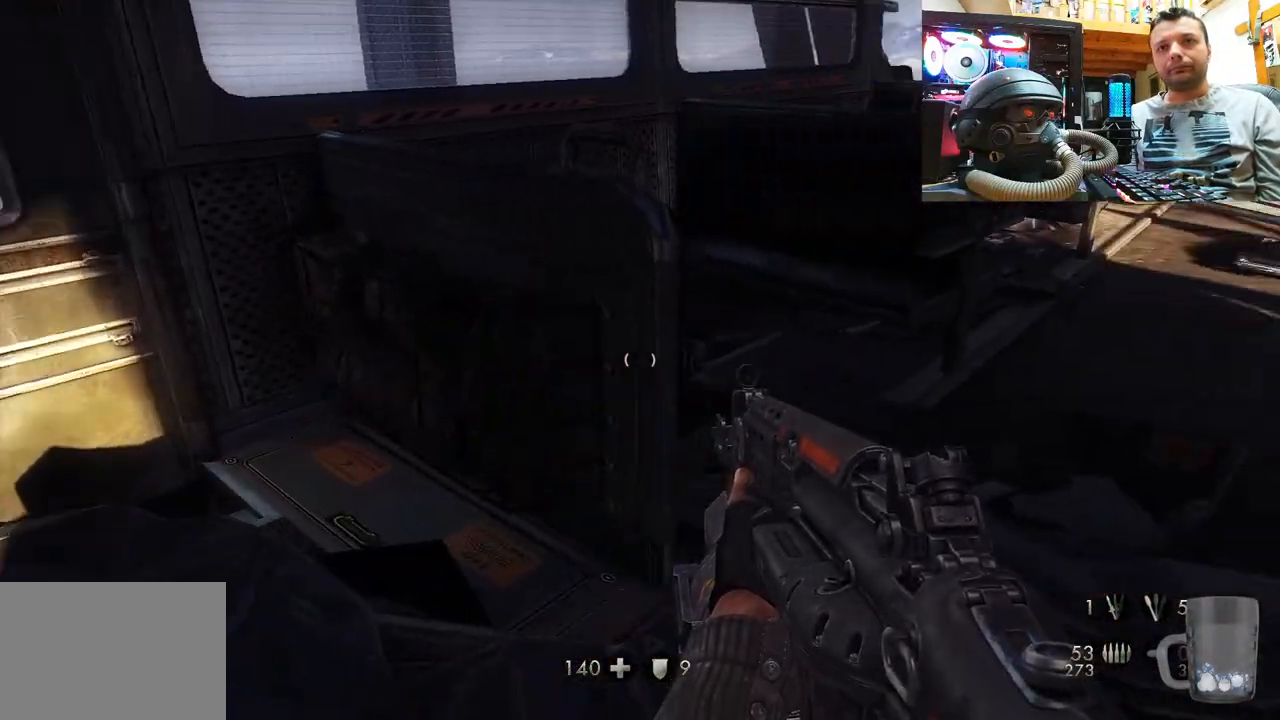
{"buttons": [], "left_stick": "center", "right_stick": "up-right", "events": [[67, "left_stick", "up-right"], [100, "right_stick", "left"], [350, "right_stick", "right"], [400, "left_stick", "center"], [400, "right_stick", "up-right"]]}
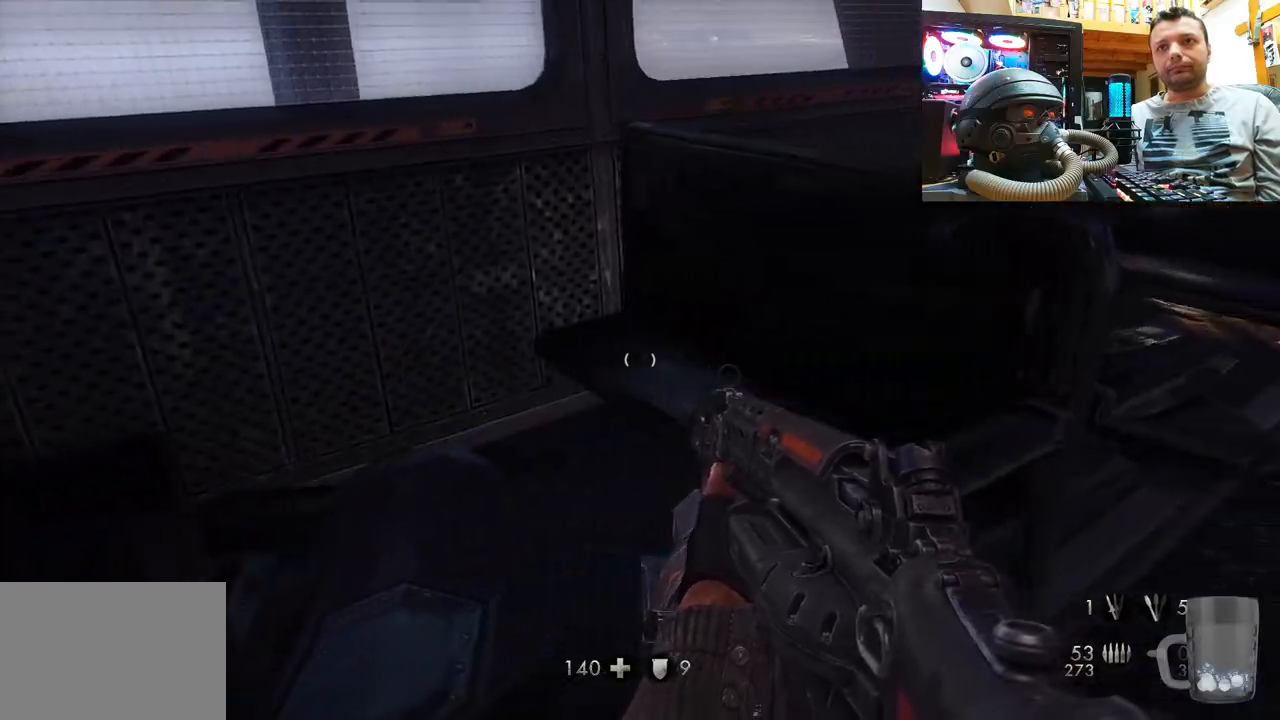
{"buttons": [], "left_stick": "up", "right_stick": "right", "events": [[50, "left_stick", "down-right"], [67, "right_stick", "right"], [150, "left_stick", "right"], [250, "left_stick", "up-right"], [317, "right_stick", "up-left"], [350, "left_stick", "up"], [433, "right_stick", "center"], [483, "right_stick", "right"]]}
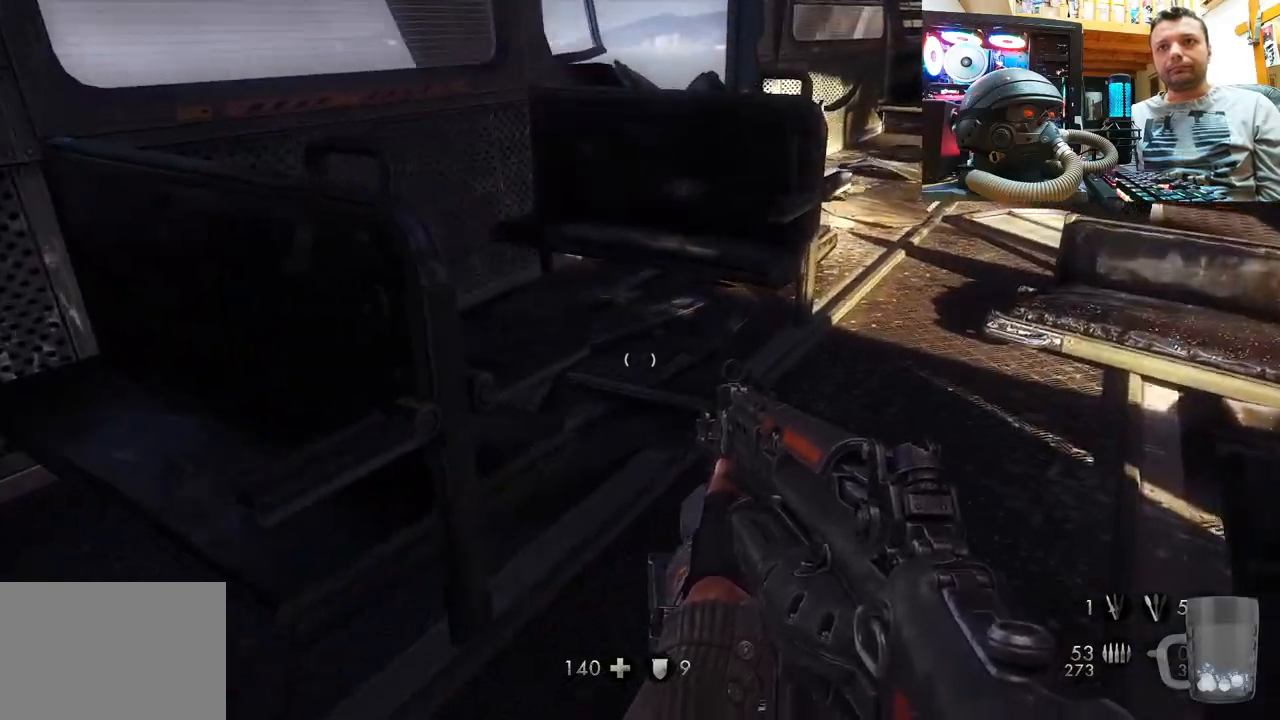
{"buttons": [], "left_stick": "up-right", "right_stick": "right", "events": [[117, "right_stick", "up-left"], [250, "left_stick", "right"], [333, "right_stick", "right"], [467, "left_stick", "up-right"]]}
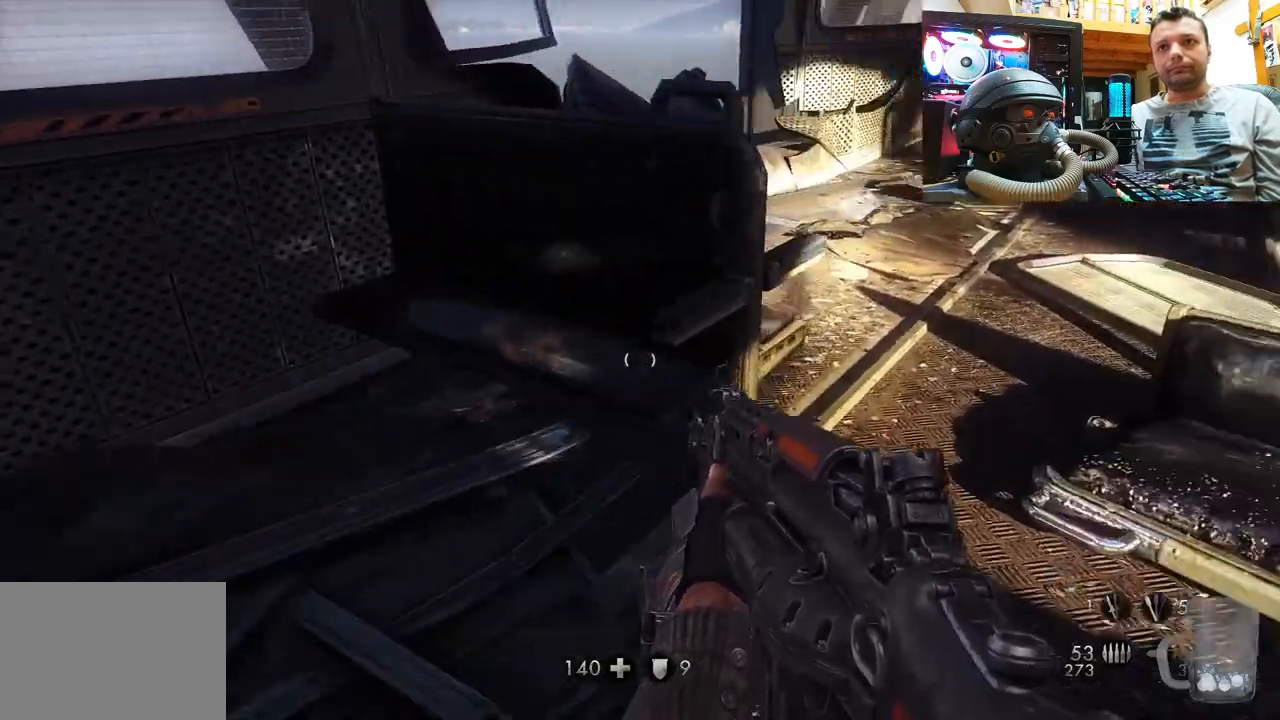
{"buttons": [], "left_stick": "center", "right_stick": "center", "events": [[67, "right_stick", "up-left"], [83, "left_stick", "up"], [250, "left_stick", "up-right"], [317, "right_stick", "right"], [450, "right_stick", "center"], [483, "left_stick", "center"]]}
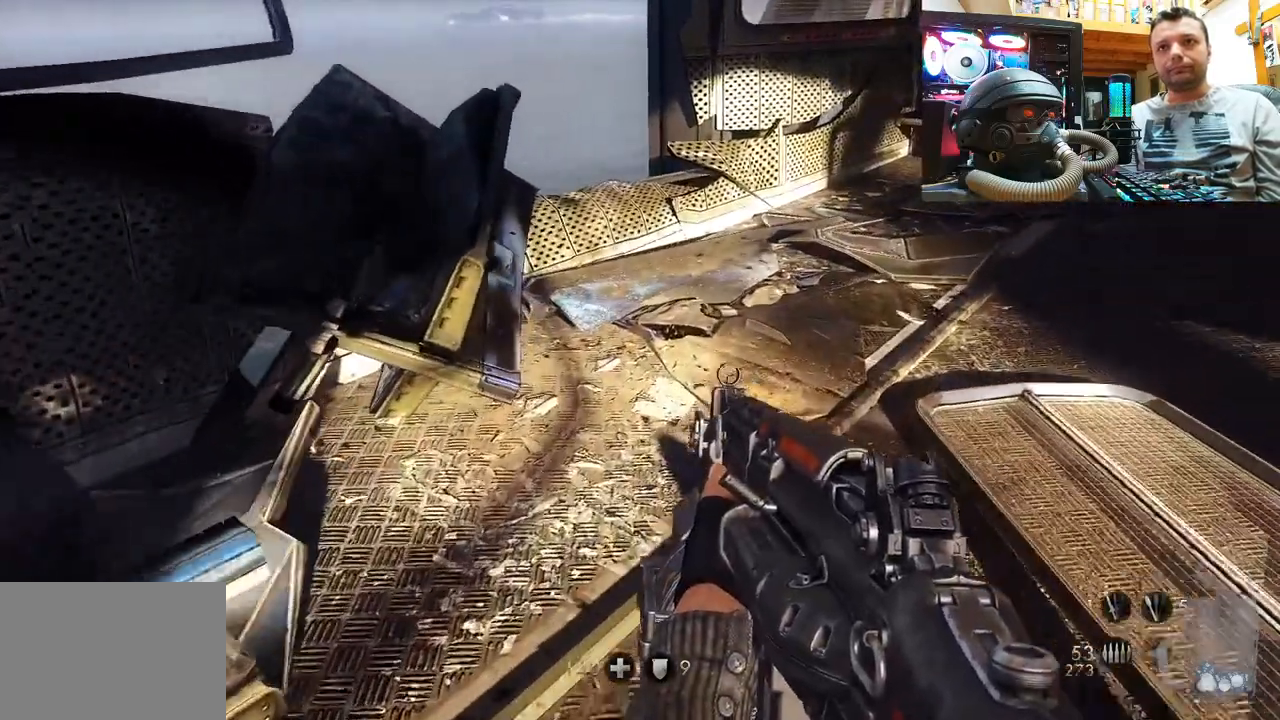
{"buttons": [], "left_stick": "right", "right_stick": "down-right", "events": [[17, "right_stick", "down"], [117, "left_stick", "up-right"], [117, "right_stick", "down-left"], [233, "right_stick", "up-left"], [300, "left_stick", "center"], [300, "right_stick", "center"], [350, "right_stick", "down-right"], [433, "left_stick", "right"]]}
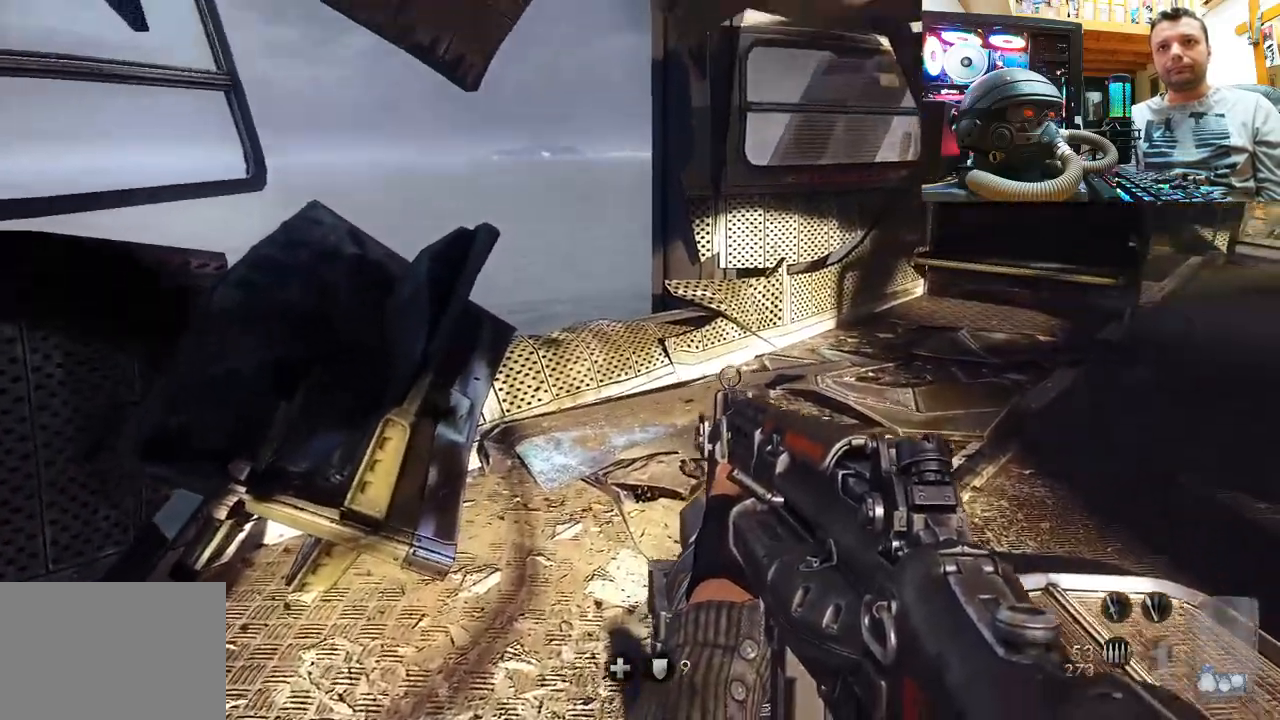
{"buttons": [], "left_stick": "up", "right_stick": "right", "events": [[83, "left_stick", "up"], [167, "right_stick", "right"]]}
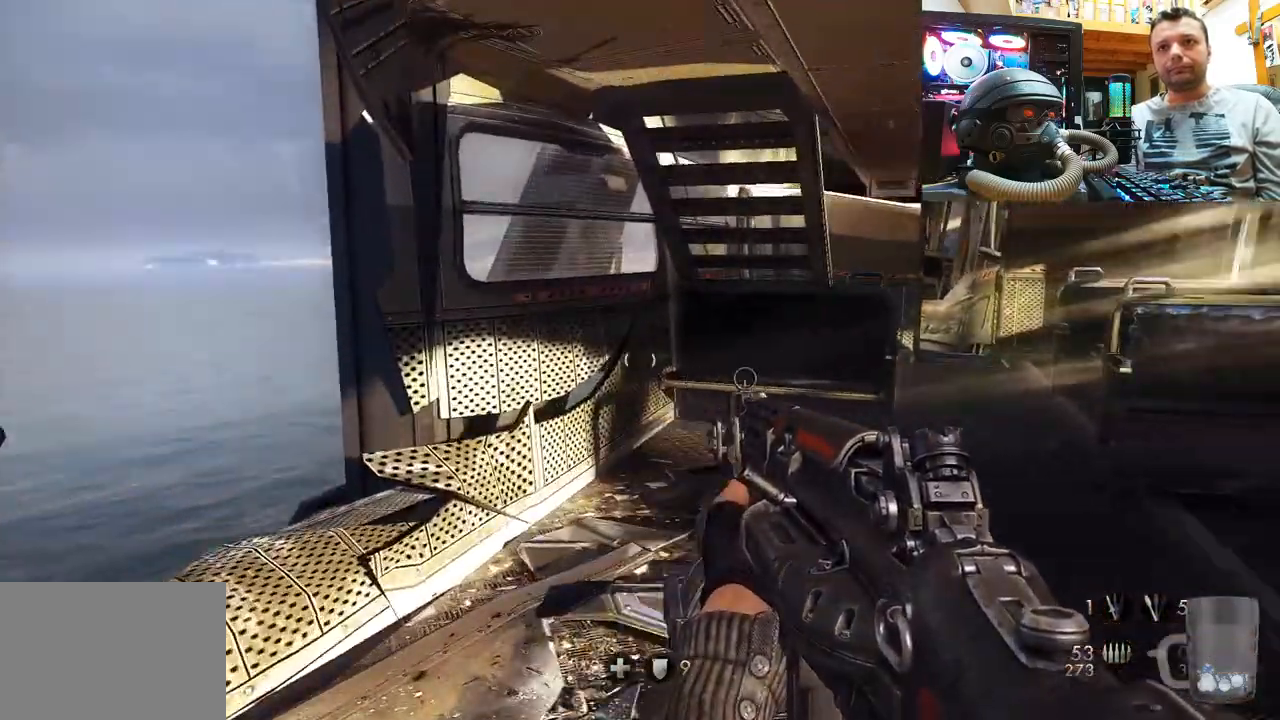
{"buttons": [], "left_stick": "center", "right_stick": "center", "events": [[183, "right_stick", "center"], [200, "L3", "down"], [267, "L3", "up"], [417, "left_stick", "center"]]}
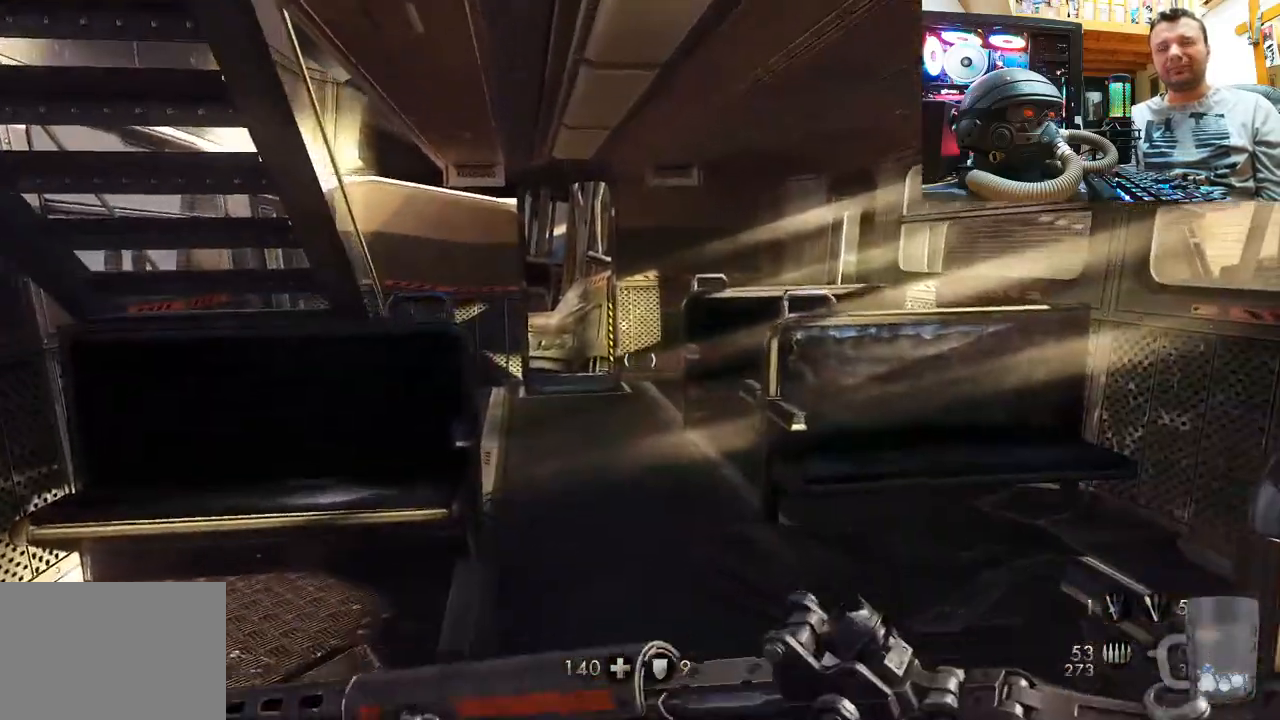
{"buttons": [], "left_stick": "up-right", "right_stick": "up-left", "events": [[50, "left_stick", "up"], [350, "right_stick", "up-left"], [467, "left_stick", "up-right"]]}
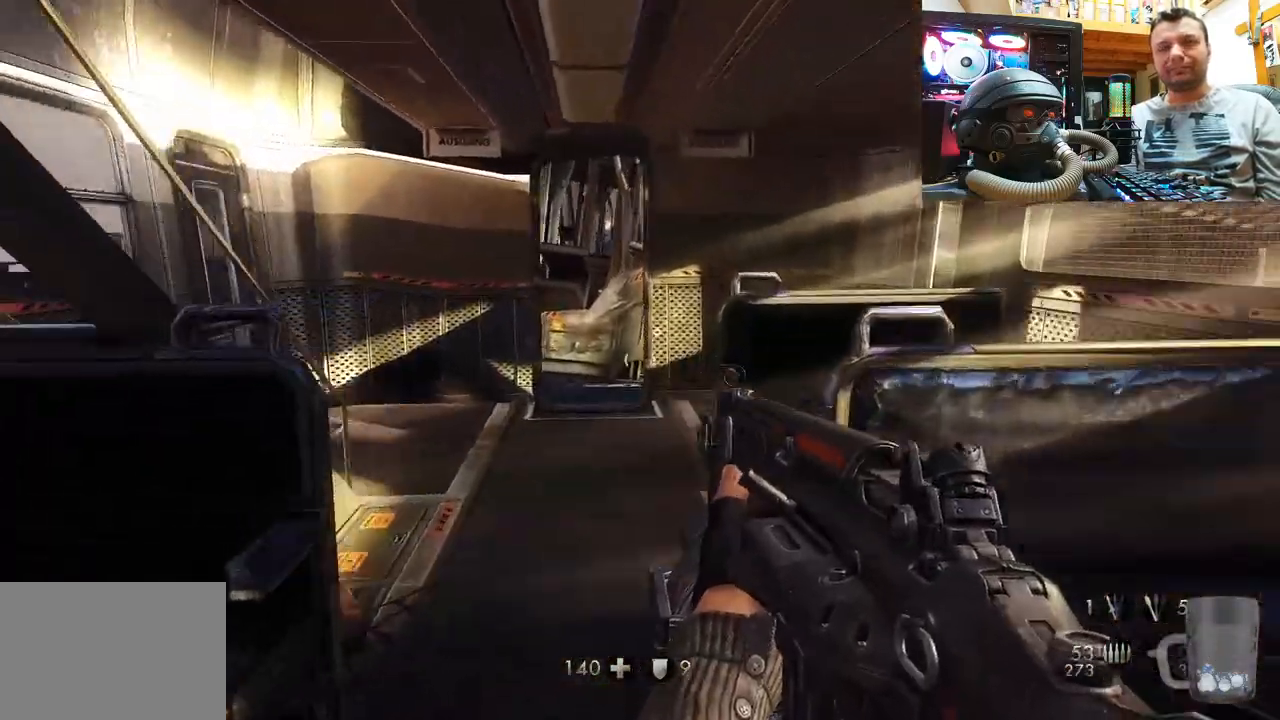
{"buttons": [], "left_stick": "up-right", "right_stick": "left", "events": [[383, "right_stick", "left"]]}